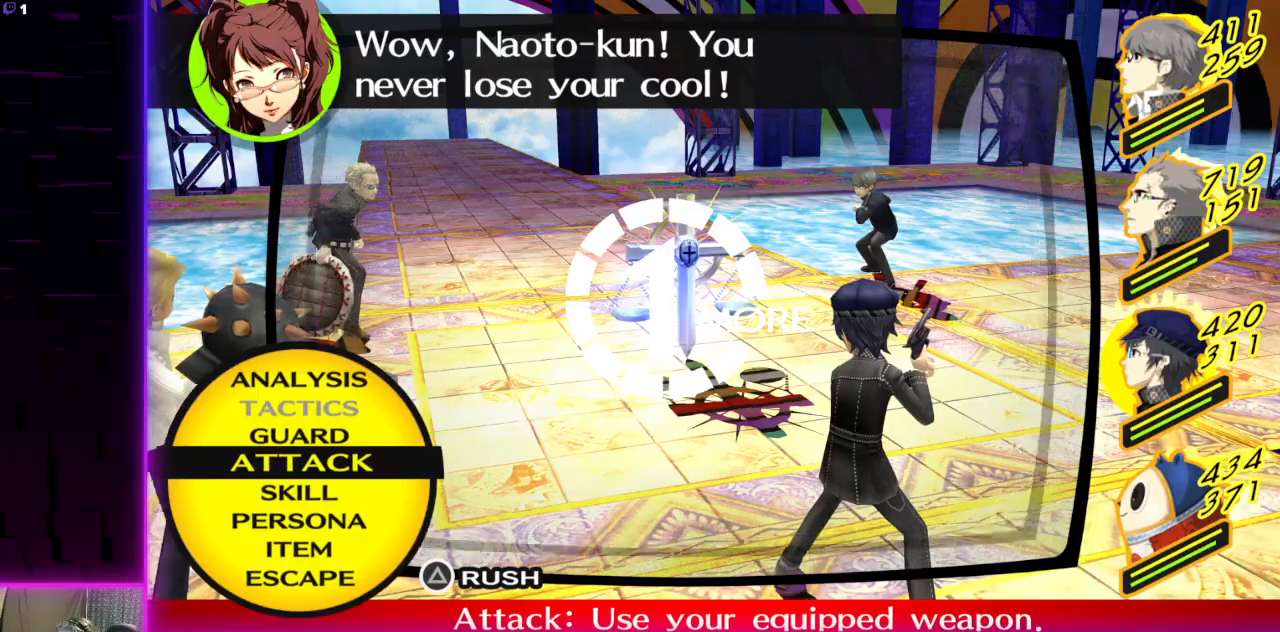
Gameplay with a controller (Xbox layout); each line is a JSON object with the inputs held at the frame after it. "events" lists button and stick changes between this image and that frame as [ms after this image, input, new state], when the widget could be followed in between.
{"buttons": ["L1"], "left_stick": "center", "right_stick": "center", "events": [[167, "DPAD_DOWN", "down"], [267, "DPAD_DOWN", "up"], [501, "L1", "down"]]}
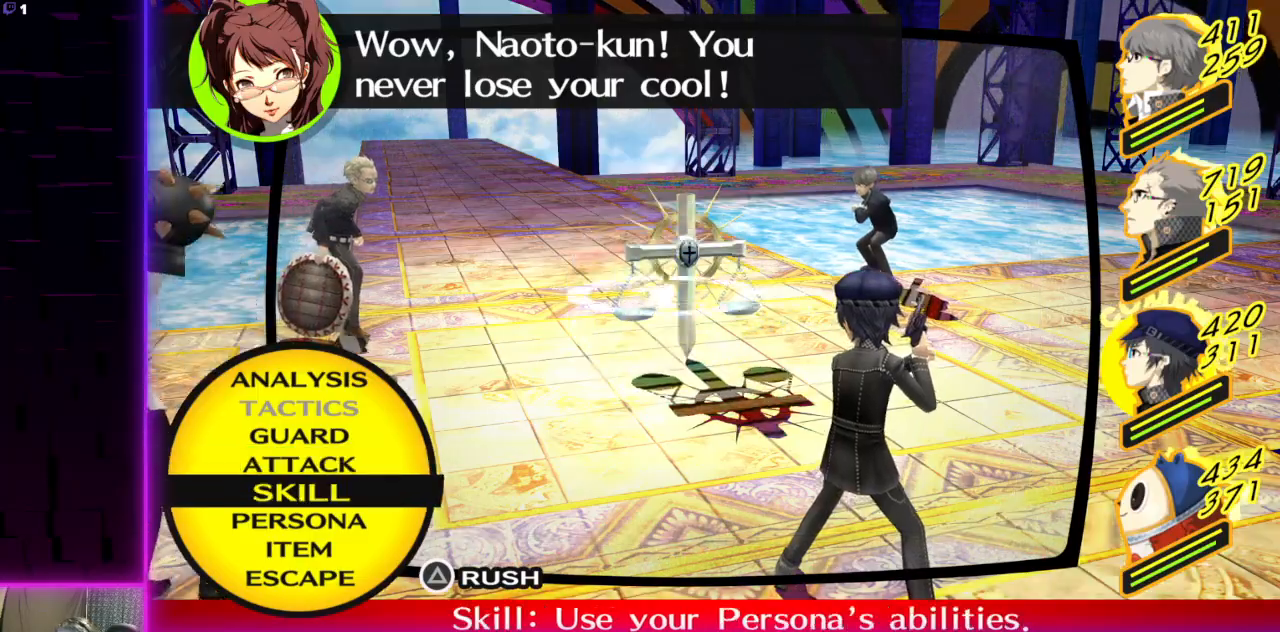
{"buttons": [], "left_stick": "center", "right_stick": "center", "events": [[100, "L1", "up"], [267, "A", "down"], [367, "A", "up"]]}
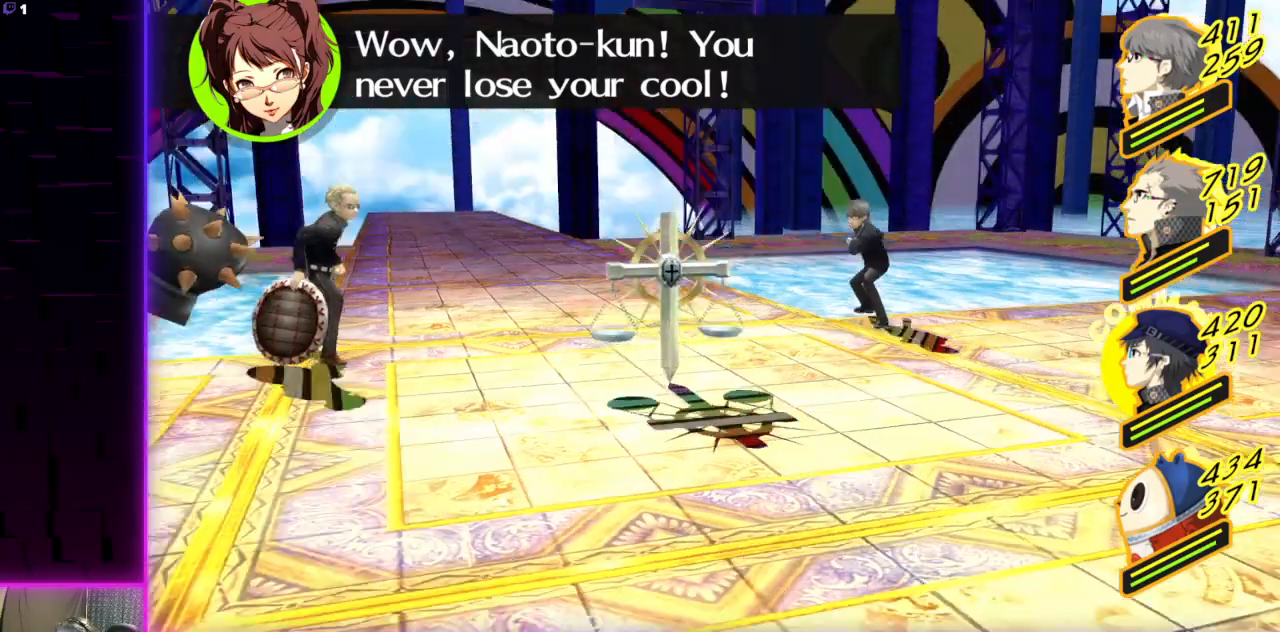
{"buttons": [], "left_stick": "center", "right_stick": "center", "events": []}
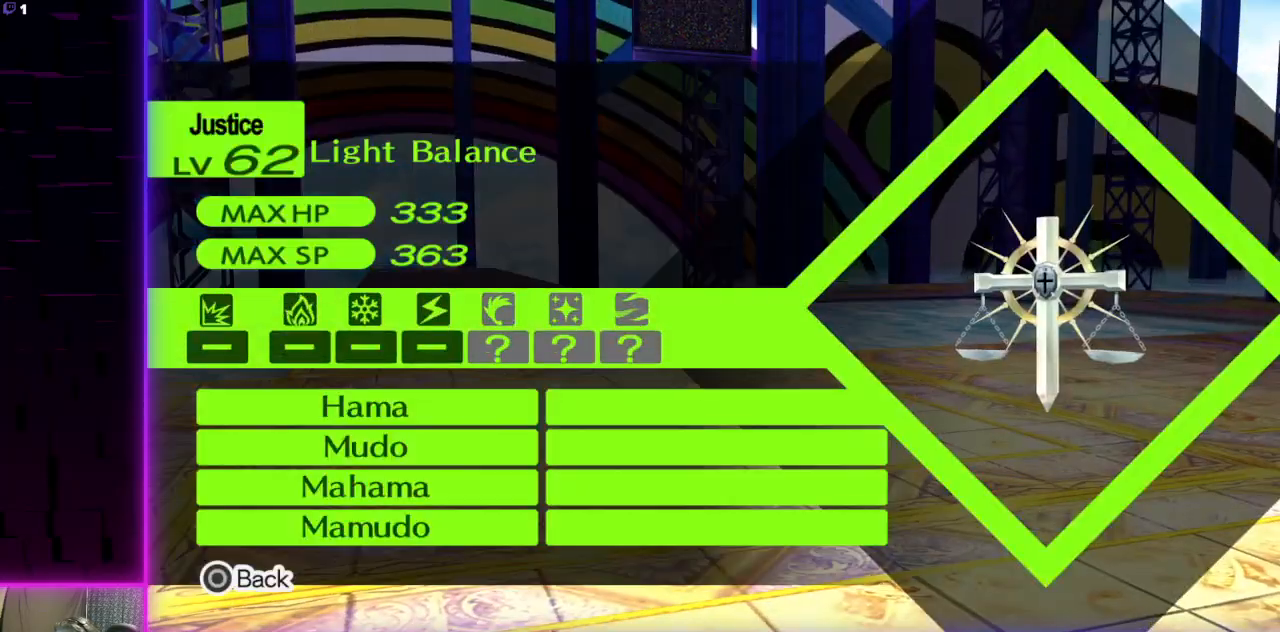
{"buttons": [], "left_stick": "center", "right_stick": "center", "events": [[67, "B", "down"], [233, "B", "up"]]}
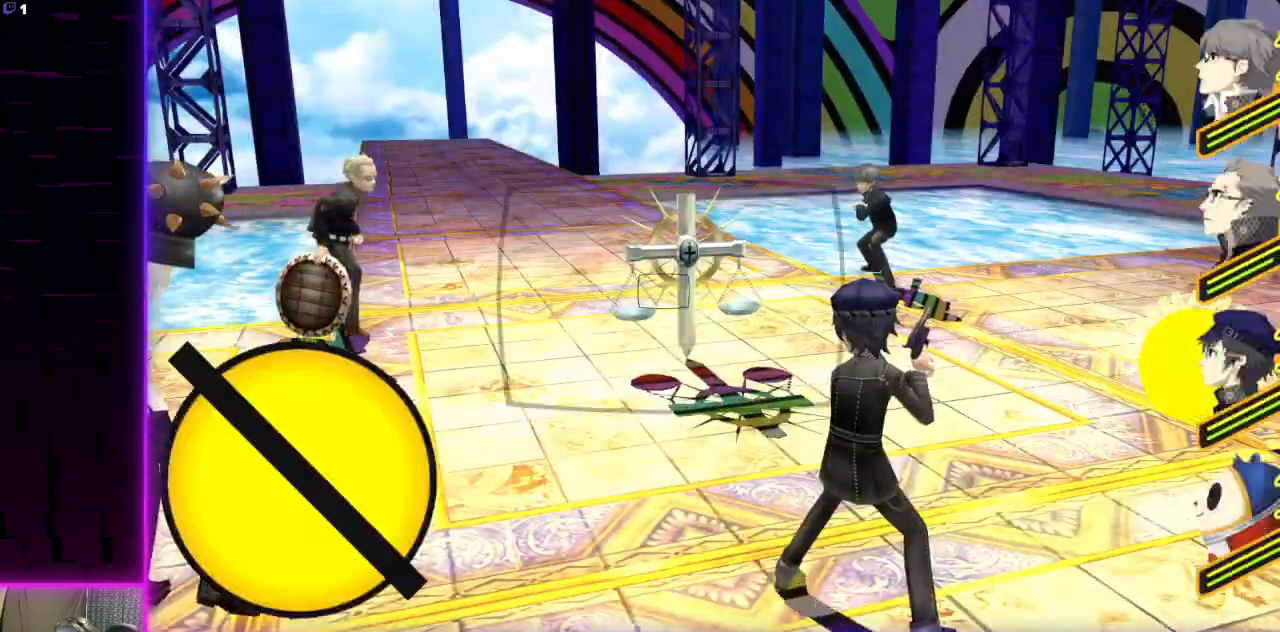
{"buttons": ["A"], "left_stick": "center", "right_stick": "center", "events": [[134, "DPAD_DOWN", "down"], [234, "DPAD_DOWN", "up"], [367, "DPAD_UP", "down"], [467, "DPAD_UP", "up"], [501, "A", "down"]]}
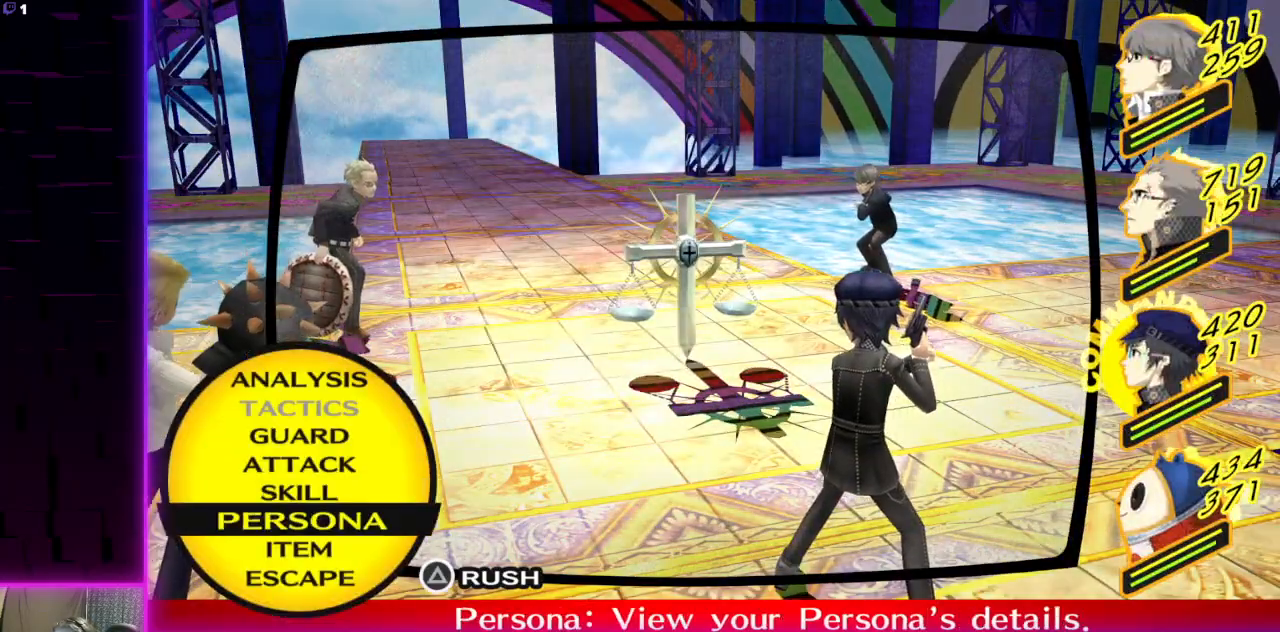
{"buttons": [], "left_stick": "center", "right_stick": "center", "events": [[133, "A", "up"]]}
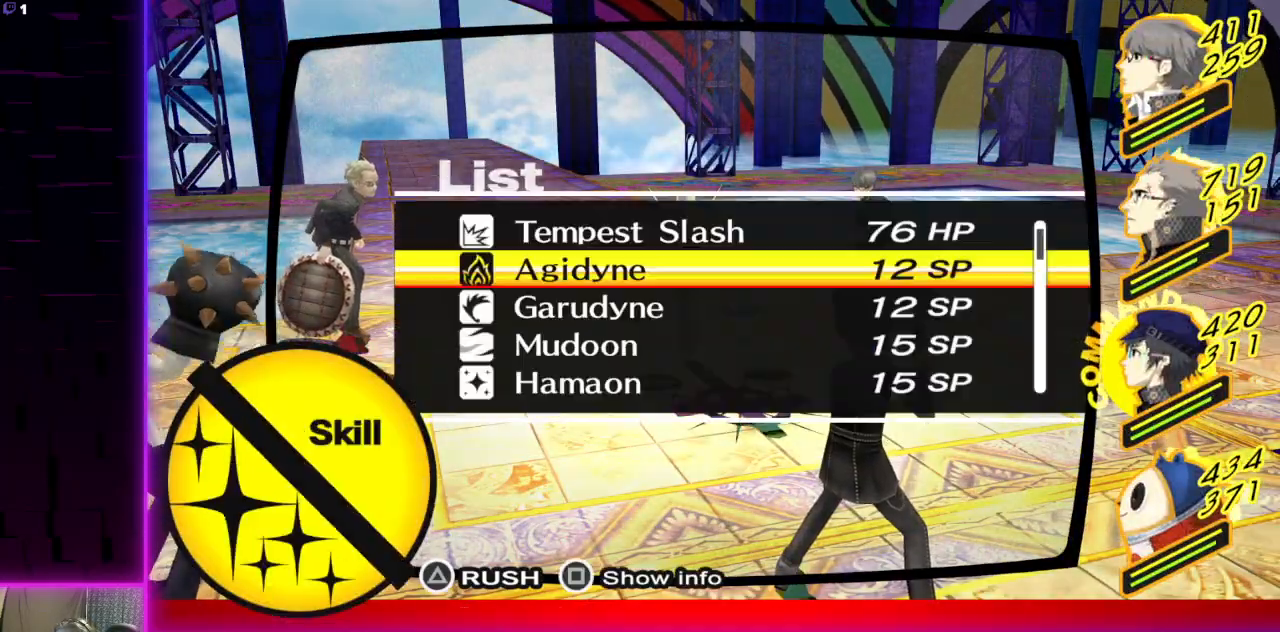
{"buttons": ["A"], "left_stick": "center", "right_stick": "center", "events": [[267, "DPAD_DOWN", "down"], [367, "DPAD_DOWN", "up"], [434, "A", "down"]]}
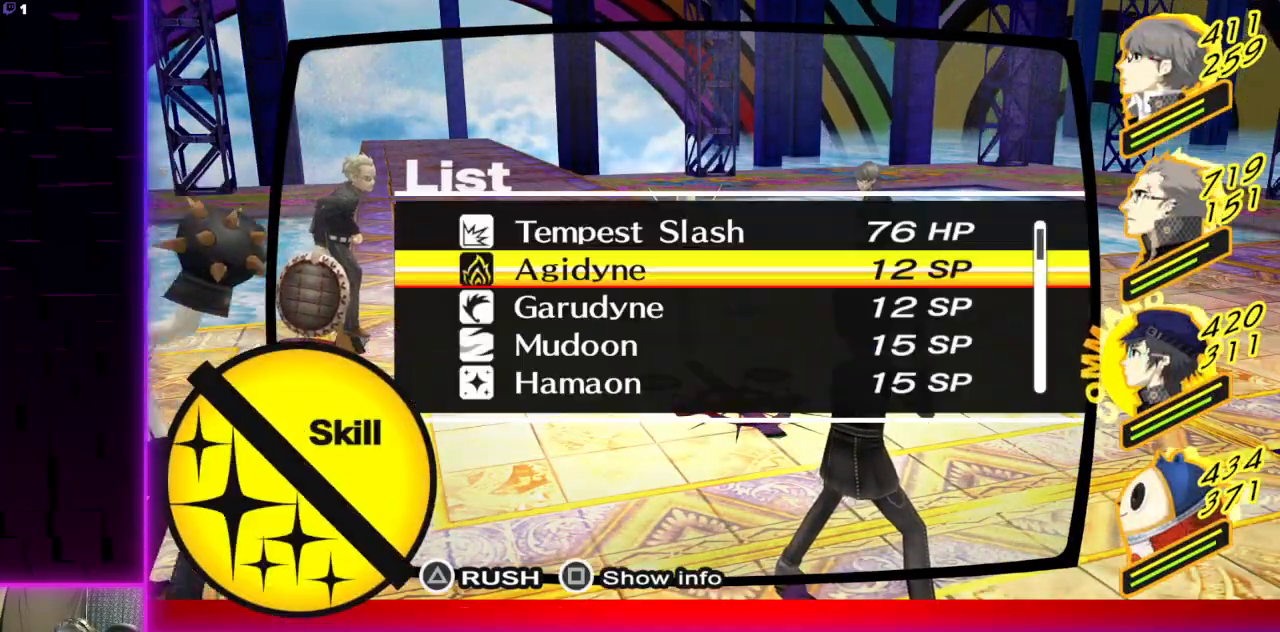
{"buttons": [], "left_stick": "center", "right_stick": "center", "events": [[33, "A", "up"], [133, "A", "down"], [200, "A", "up"]]}